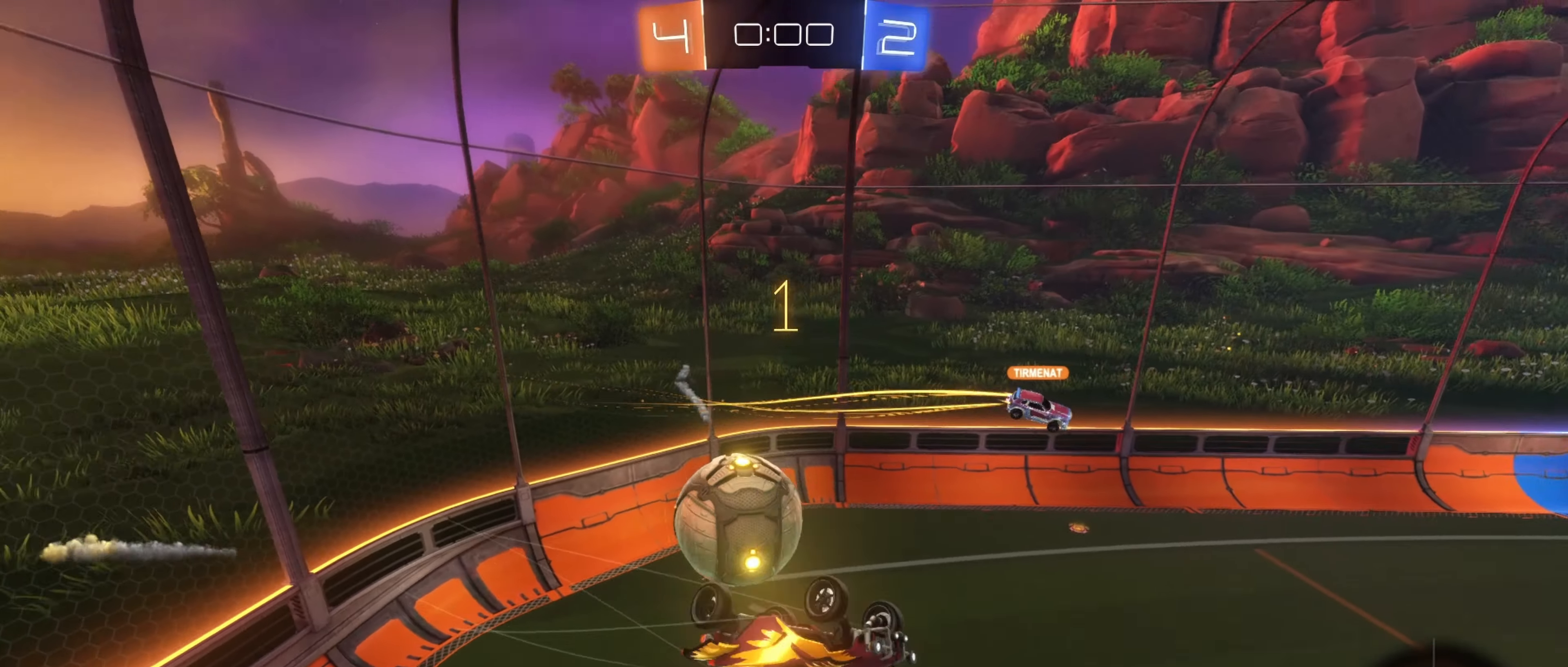
Gameplay with a controller (Xbox layout); each line is a JSON object with the inputs held at the frame after it. "events" lists button and stick changes between this image and that frame as [ms after this image, input, new state], when the widget could be followed in between.
{"buttons": [], "left_stick": "up-left", "right_stick": "center", "events": [[333, "left_stick", "up"], [433, "left_stick", "up-left"]]}
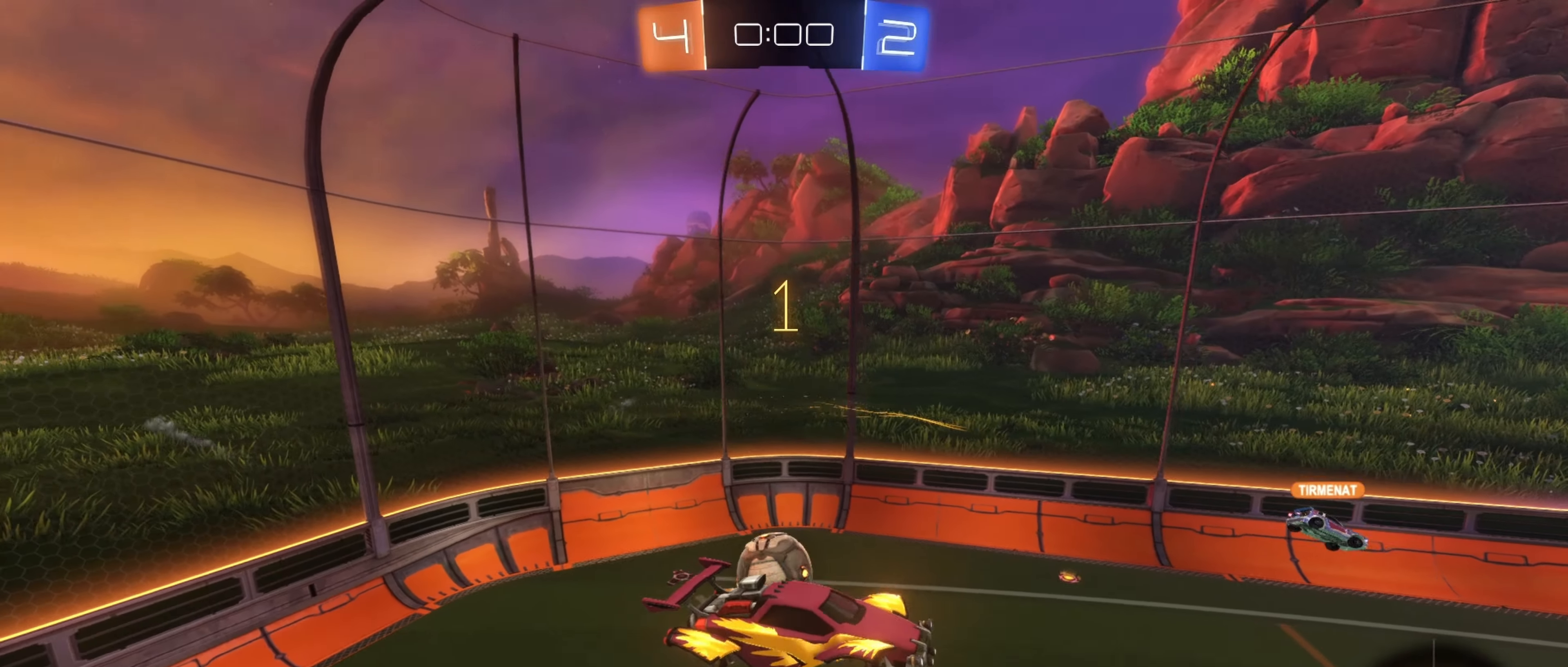
{"buttons": [], "left_stick": "center", "right_stick": "up", "events": [[83, "left_stick", "center"], [283, "right_stick", "up"]]}
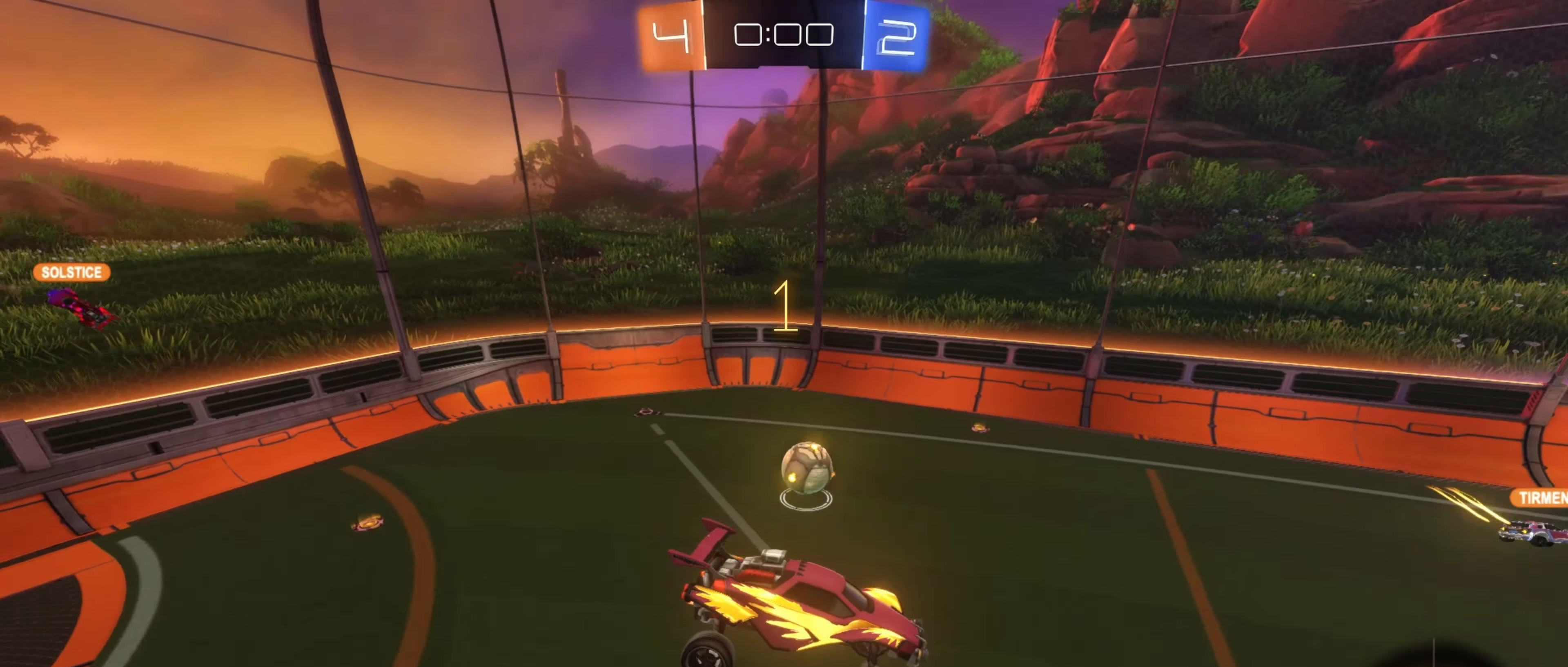
{"buttons": [], "left_stick": "center", "right_stick": "center", "events": [[283, "right_stick", "center"]]}
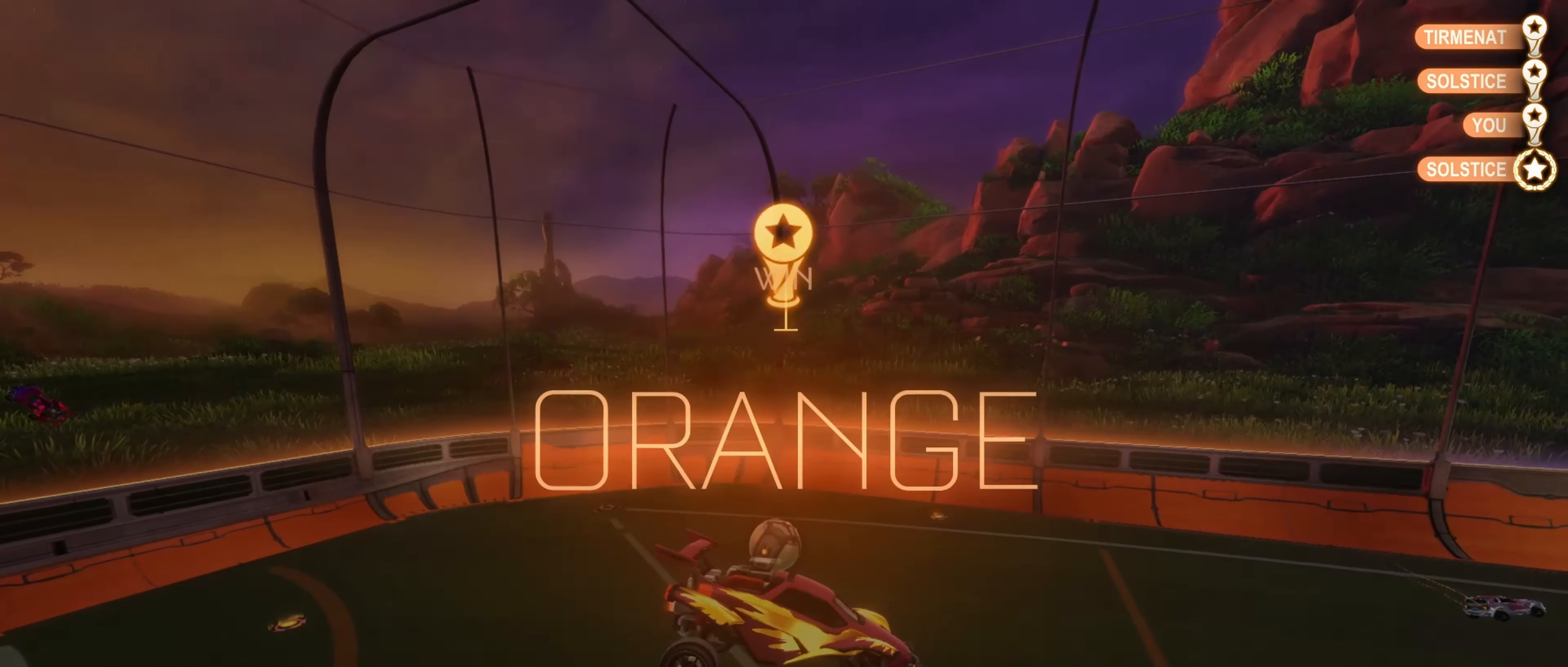
{"buttons": ["DPAD_UP"], "left_stick": "center", "right_stick": "center", "events": [[483, "DPAD_UP", "down"]]}
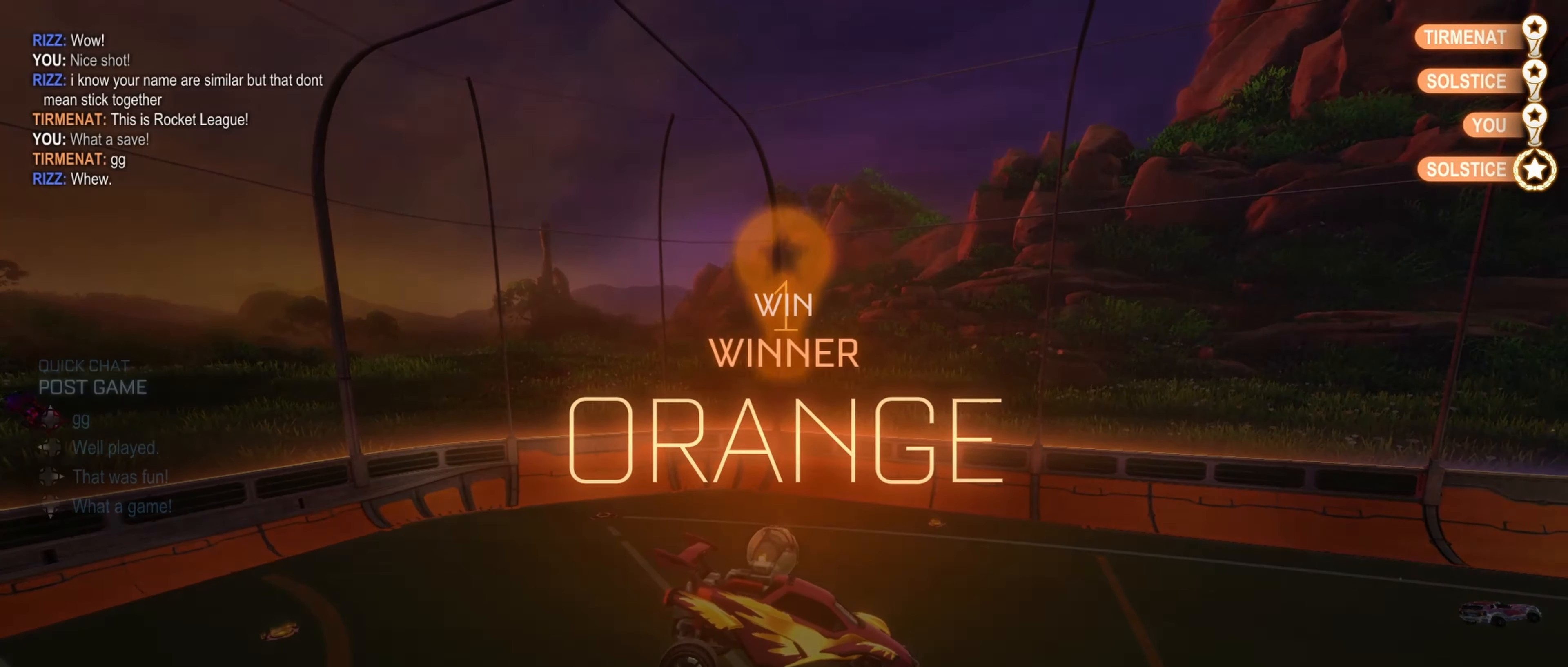
{"buttons": [], "left_stick": "center", "right_stick": "center", "events": [[50, "DPAD_UP", "up"], [133, "DPAD_UP", "down"], [233, "DPAD_UP", "up"]]}
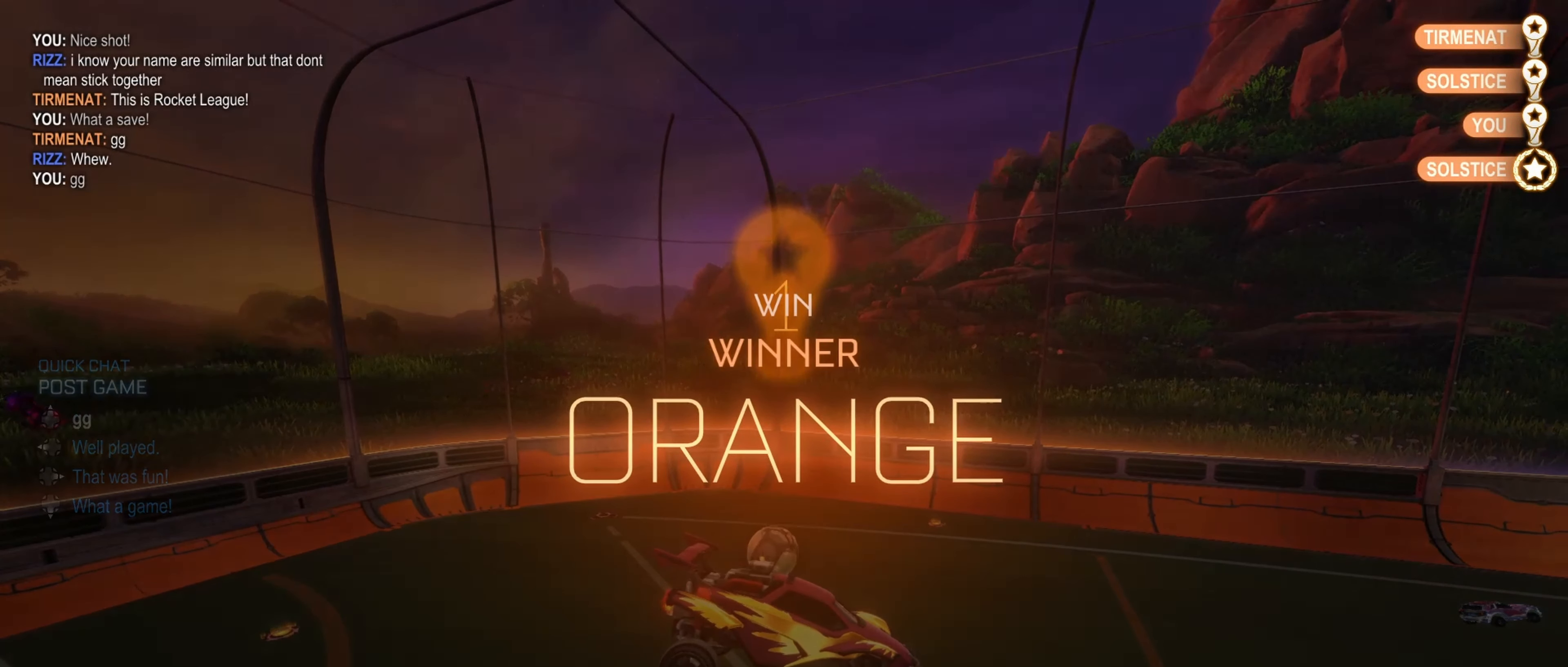
{"buttons": [], "left_stick": "center", "right_stick": "center", "events": []}
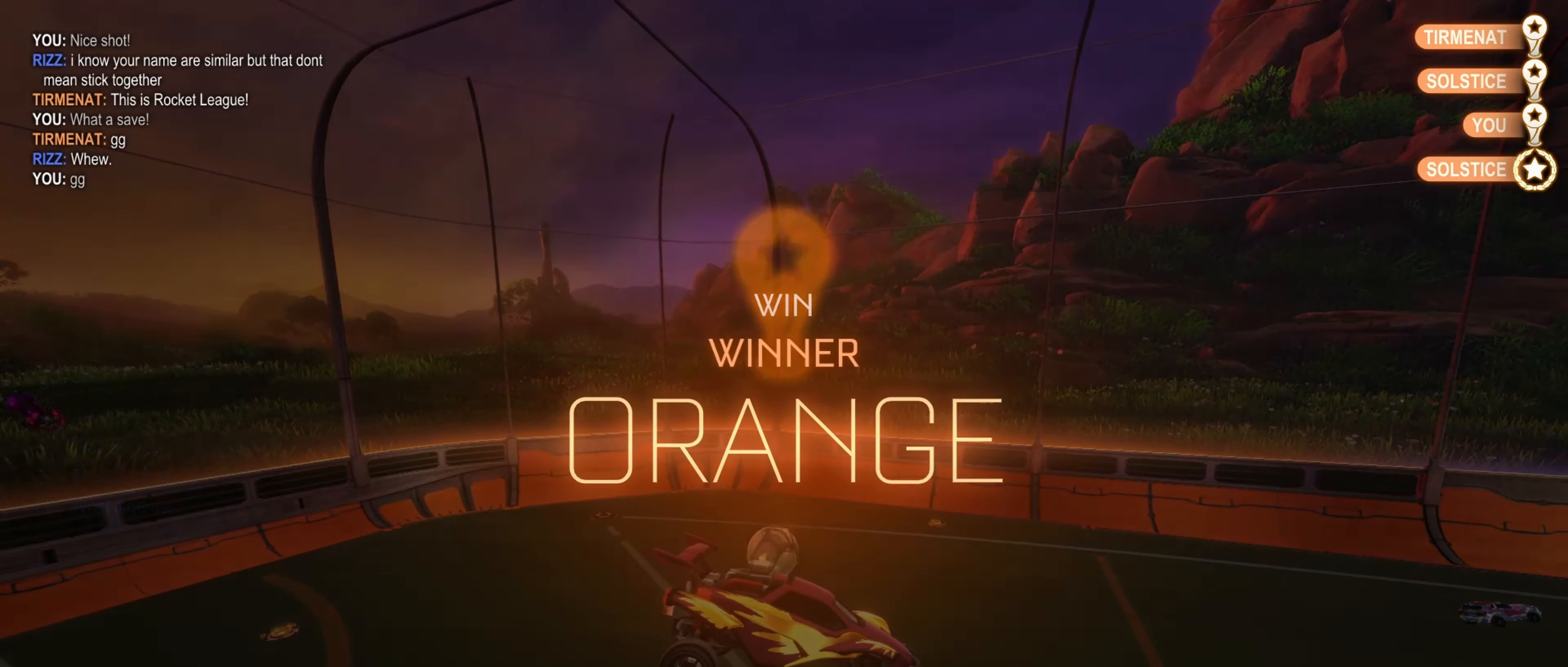
{"buttons": [], "left_stick": "right", "right_stick": "center", "events": [[67, "left_stick", "right"]]}
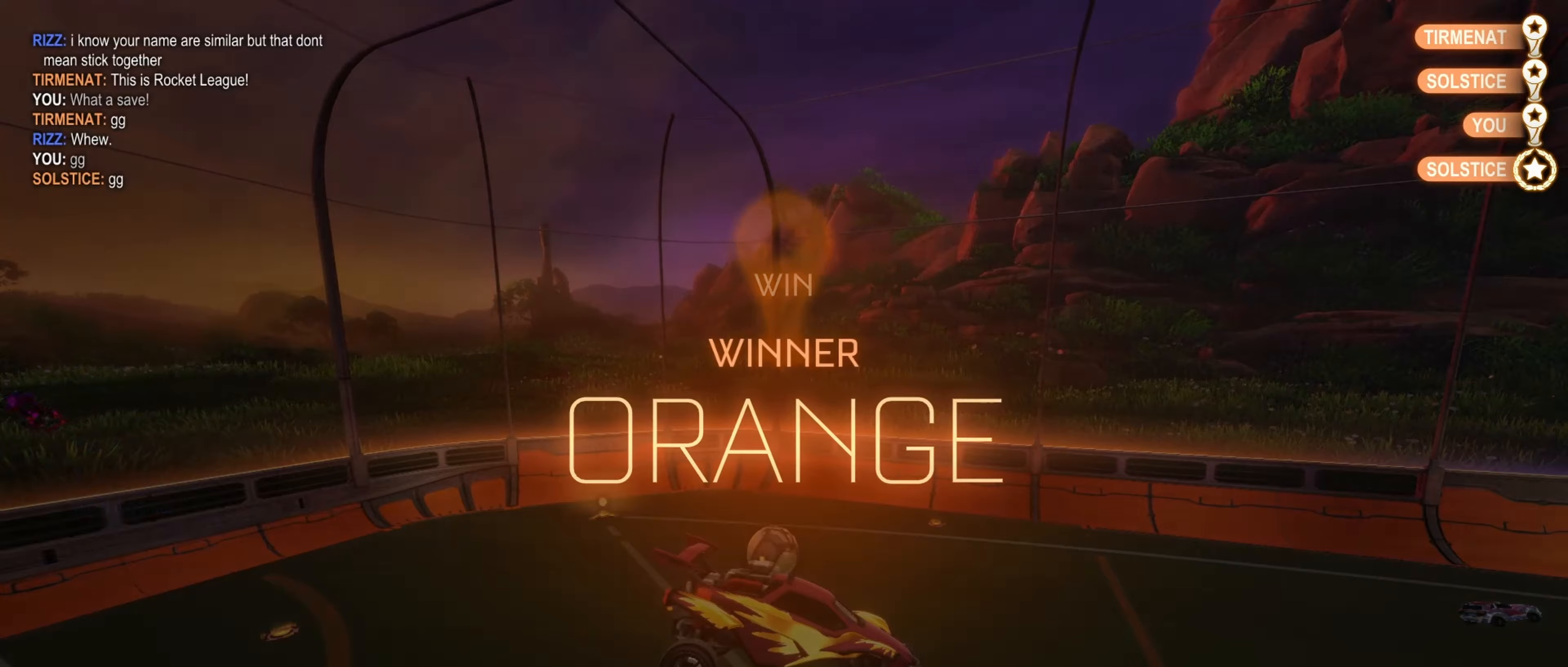
{"buttons": [], "left_stick": "right", "right_stick": "center", "events": [[67, "left_stick", "left"], [300, "left_stick", "right"]]}
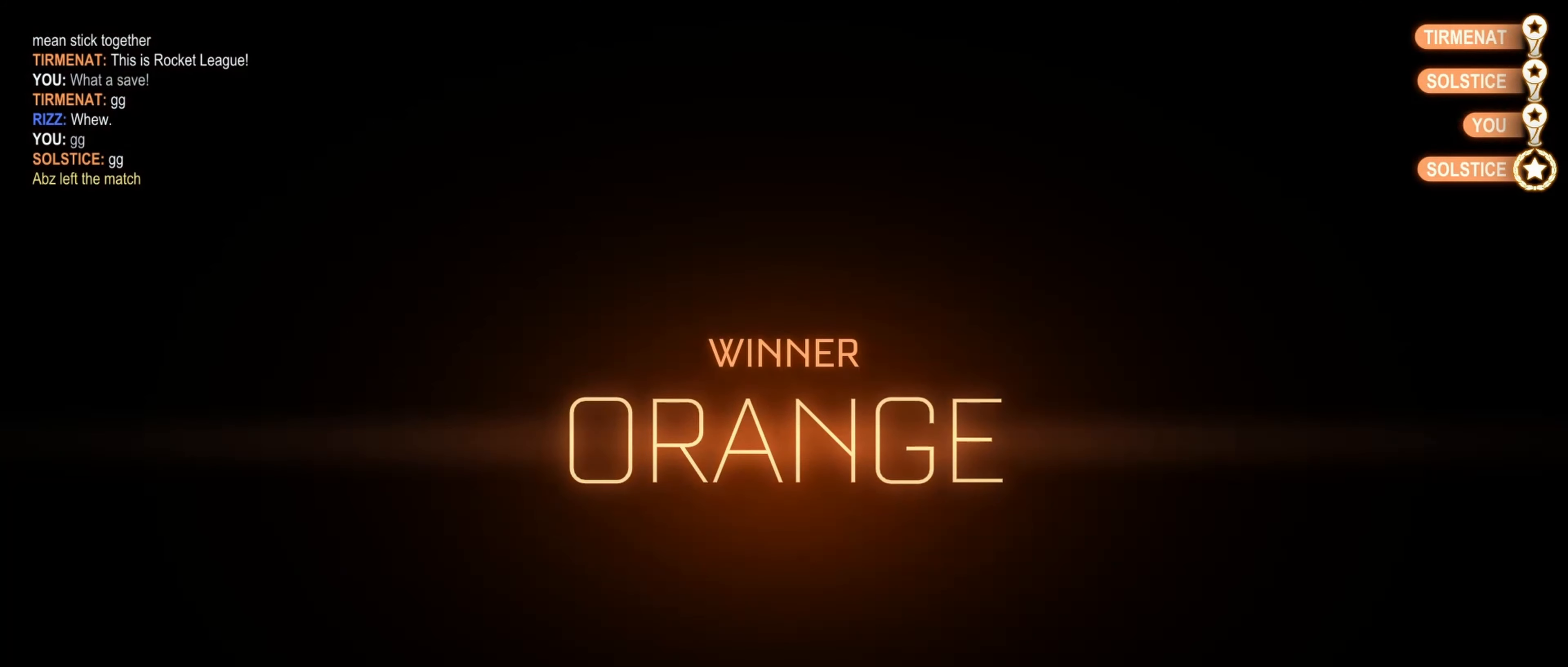
{"buttons": [], "left_stick": "left", "right_stick": "center", "events": [[84, "left_stick", "center"], [134, "left_stick", "left"], [350, "left_stick", "right"], [500, "left_stick", "left"]]}
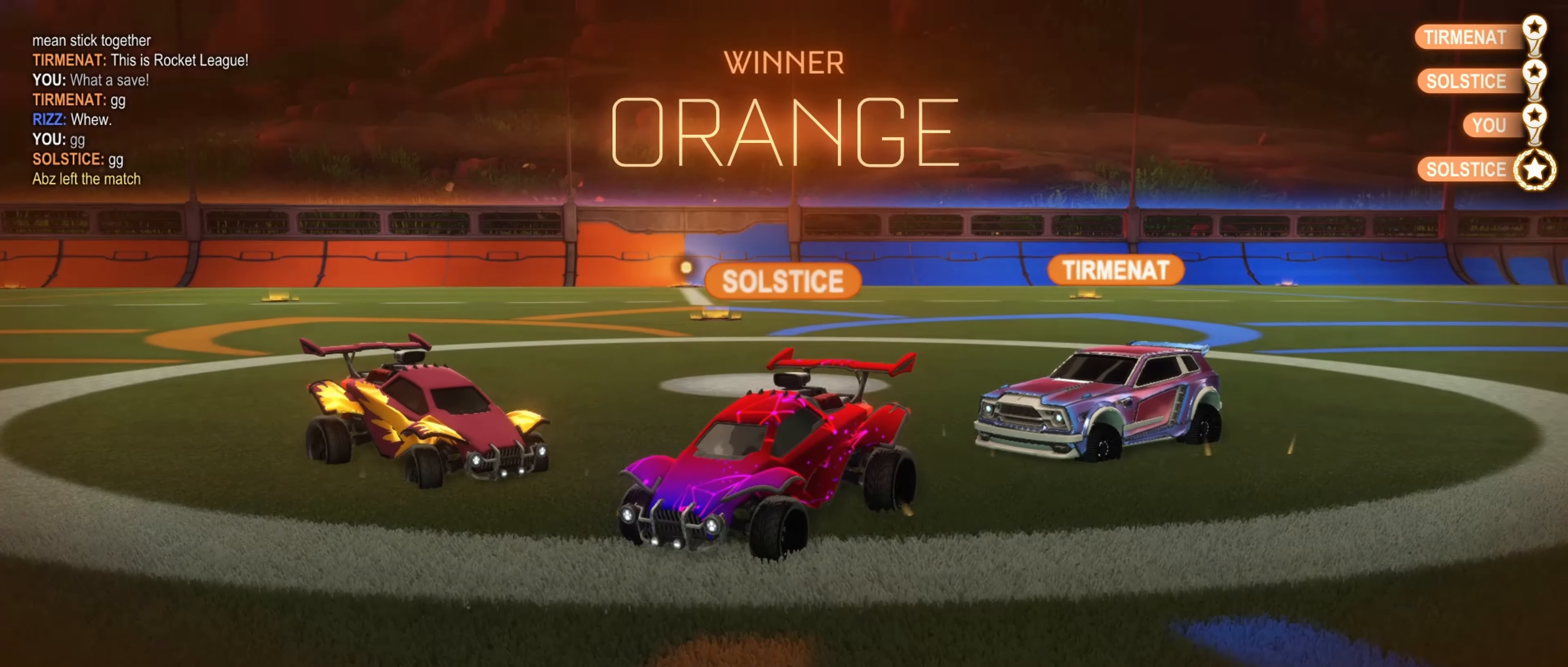
{"buttons": [], "left_stick": "center", "right_stick": "center", "events": [[134, "left_stick", "right"], [267, "left_stick", "left"], [400, "left_stick", "right"], [484, "left_stick", "center"]]}
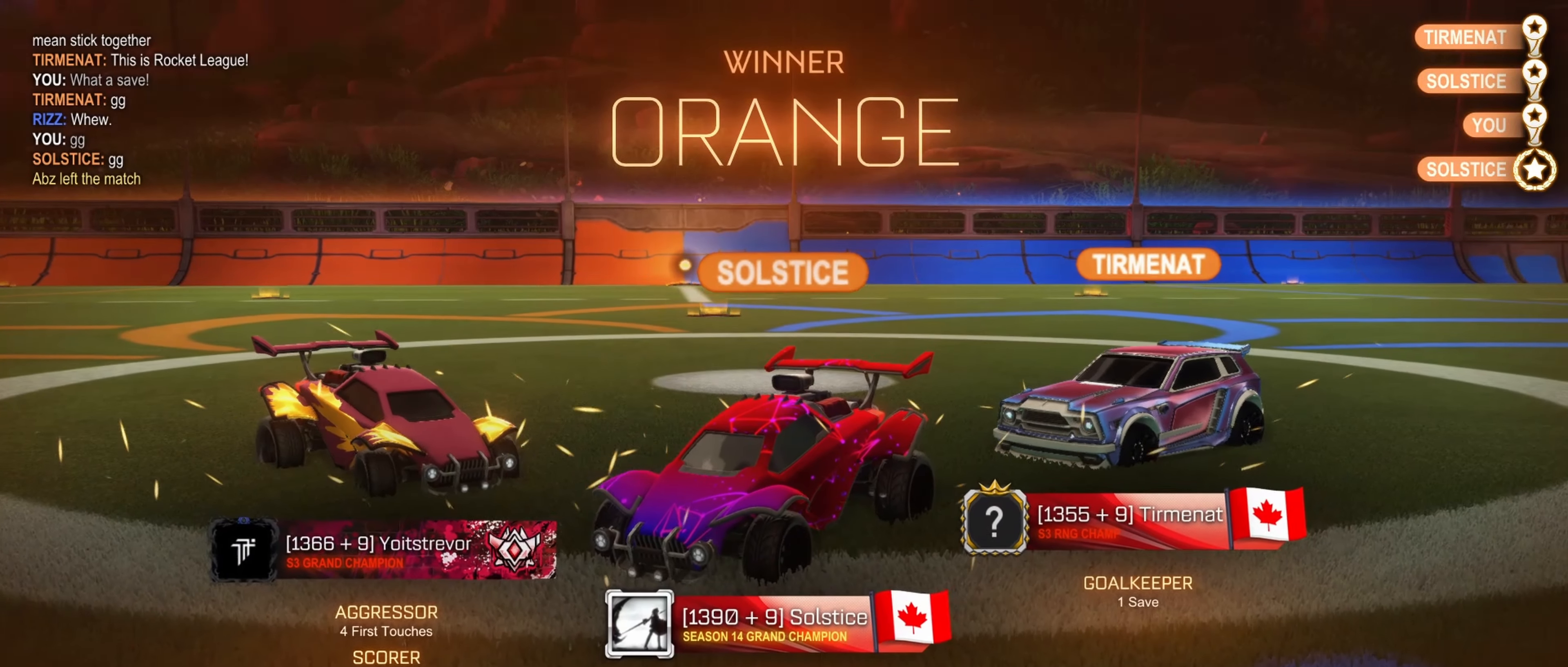
{"buttons": [], "left_stick": "center", "right_stick": "center", "events": []}
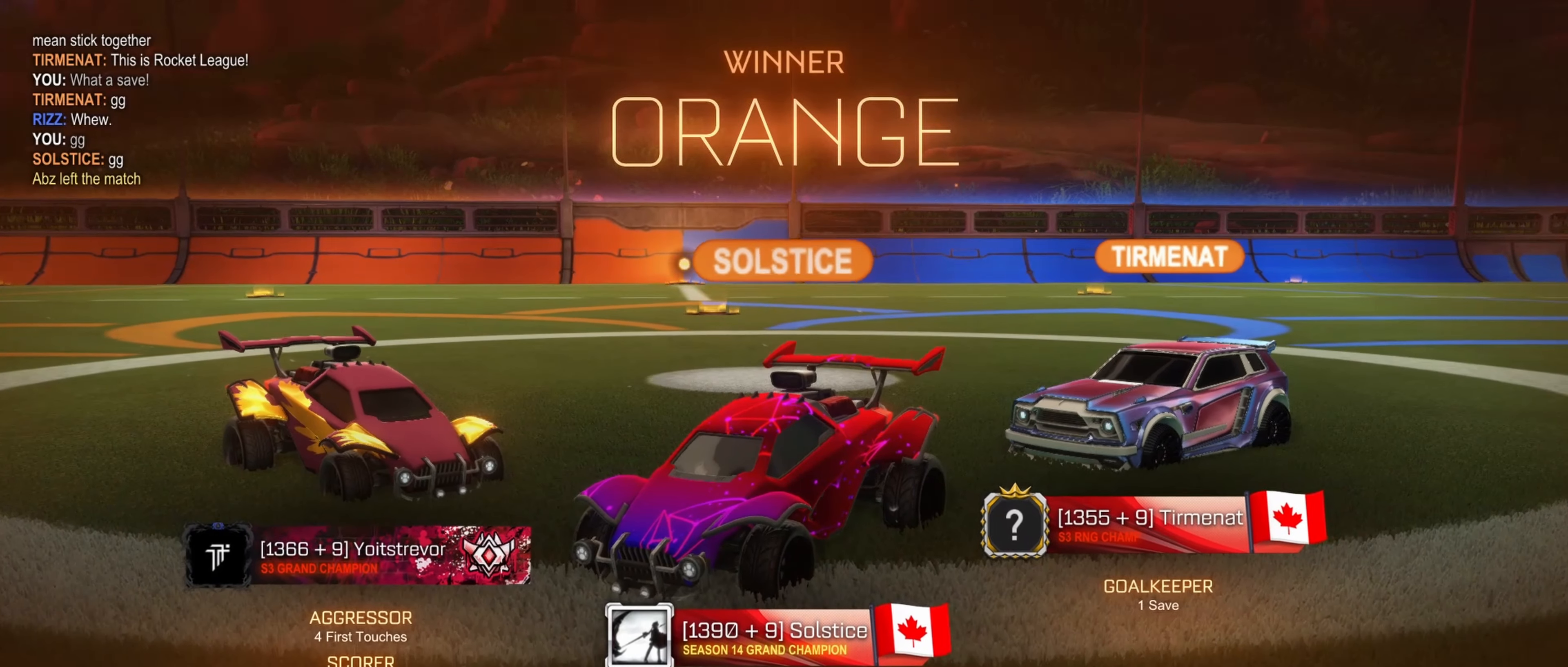
{"buttons": [], "left_stick": "left", "right_stick": "center", "events": [[134, "left_stick", "left"], [267, "left_stick", "right"], [384, "left_stick", "center"], [434, "left_stick", "left"]]}
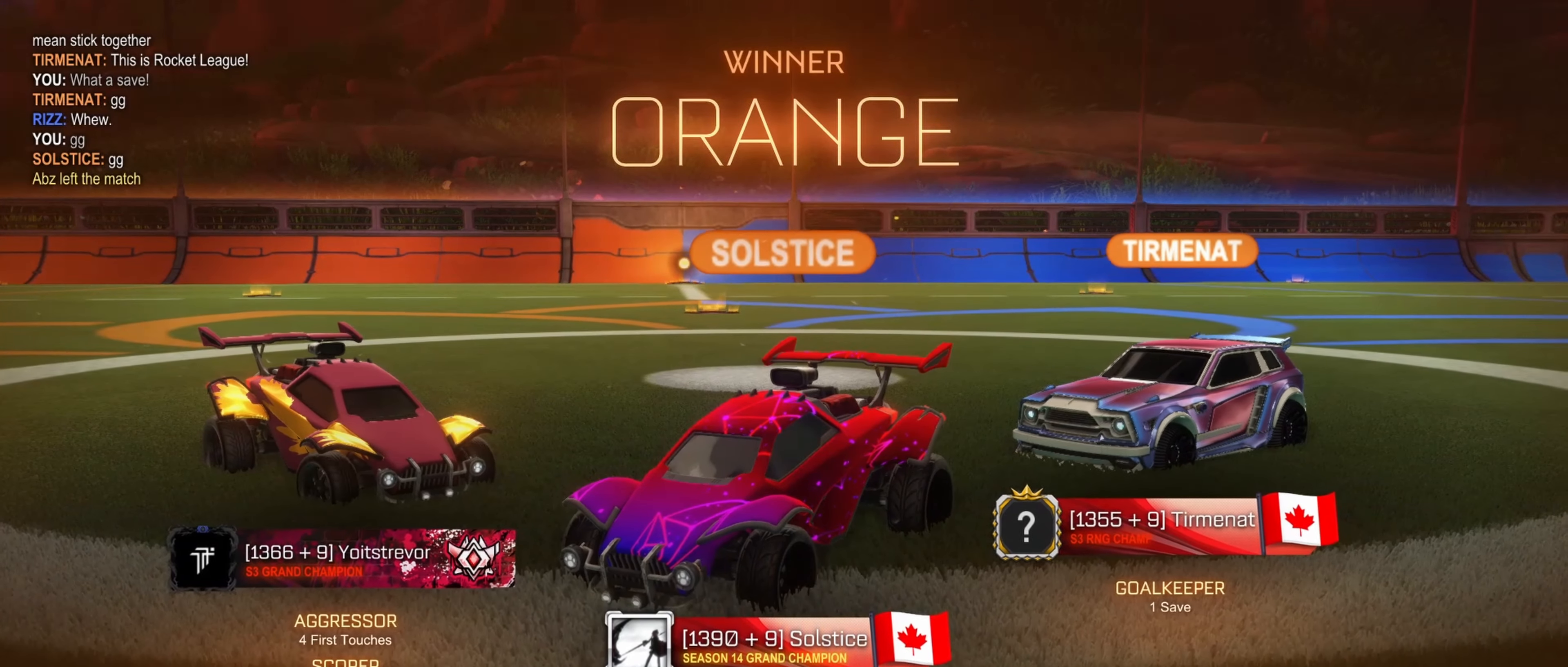
{"buttons": [], "left_stick": "center", "right_stick": "center", "events": [[34, "left_stick", "center"], [250, "A", "down"], [300, "A", "up"], [300, "left_stick", "right"], [334, "L1", "down"], [350, "A", "down"], [350, "R1", "down"], [400, "A", "up"], [400, "left_stick", "center"], [417, "L1", "up"], [450, "R1", "up"]]}
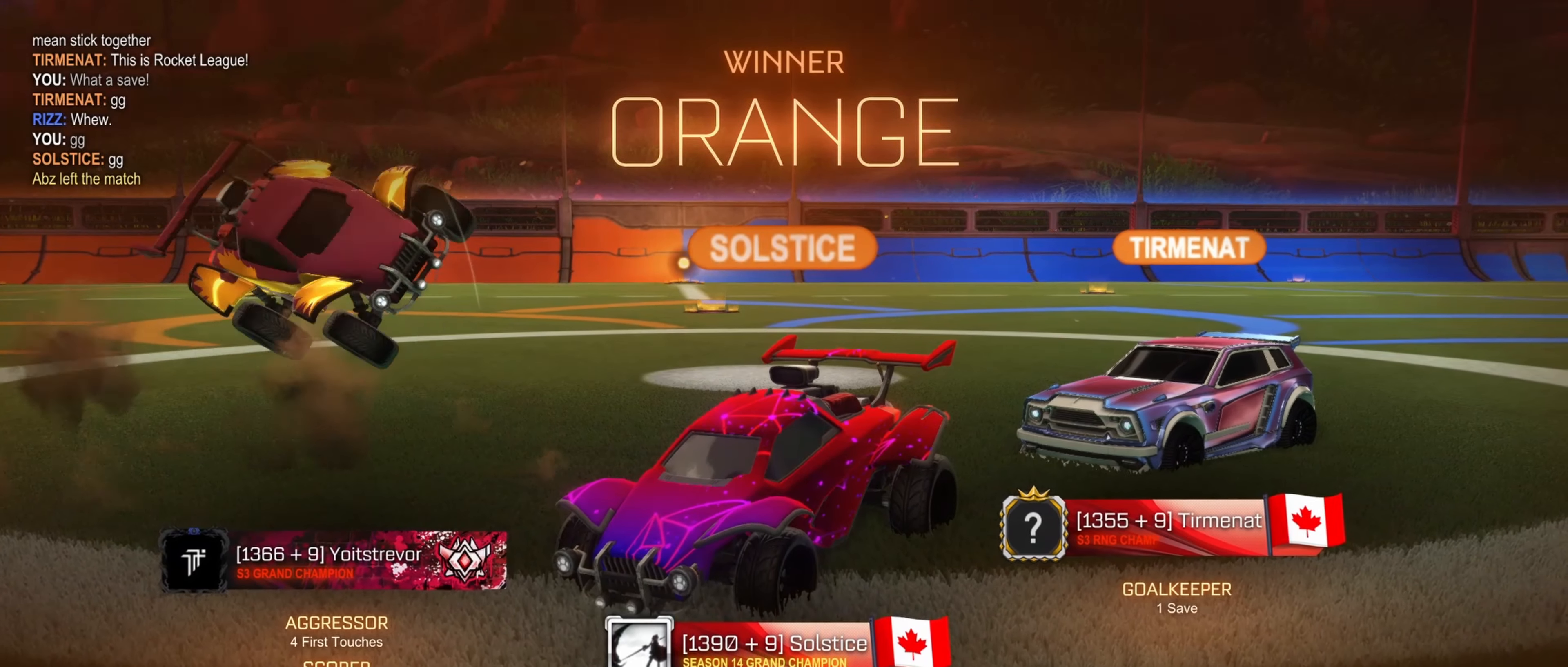
{"buttons": [], "left_stick": "center", "right_stick": "center", "events": []}
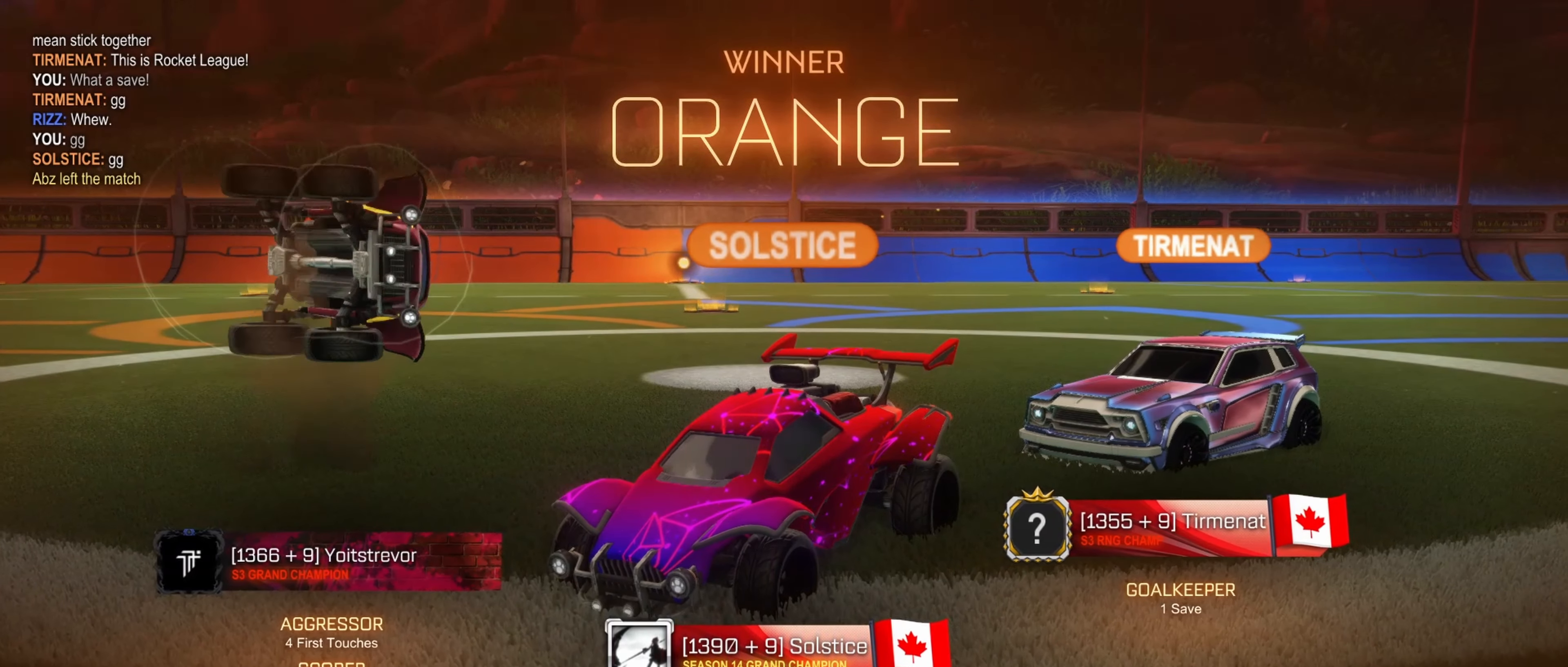
{"buttons": [], "left_stick": "center", "right_stick": "center", "events": [[184, "left_stick", "left"], [334, "left_stick", "center"]]}
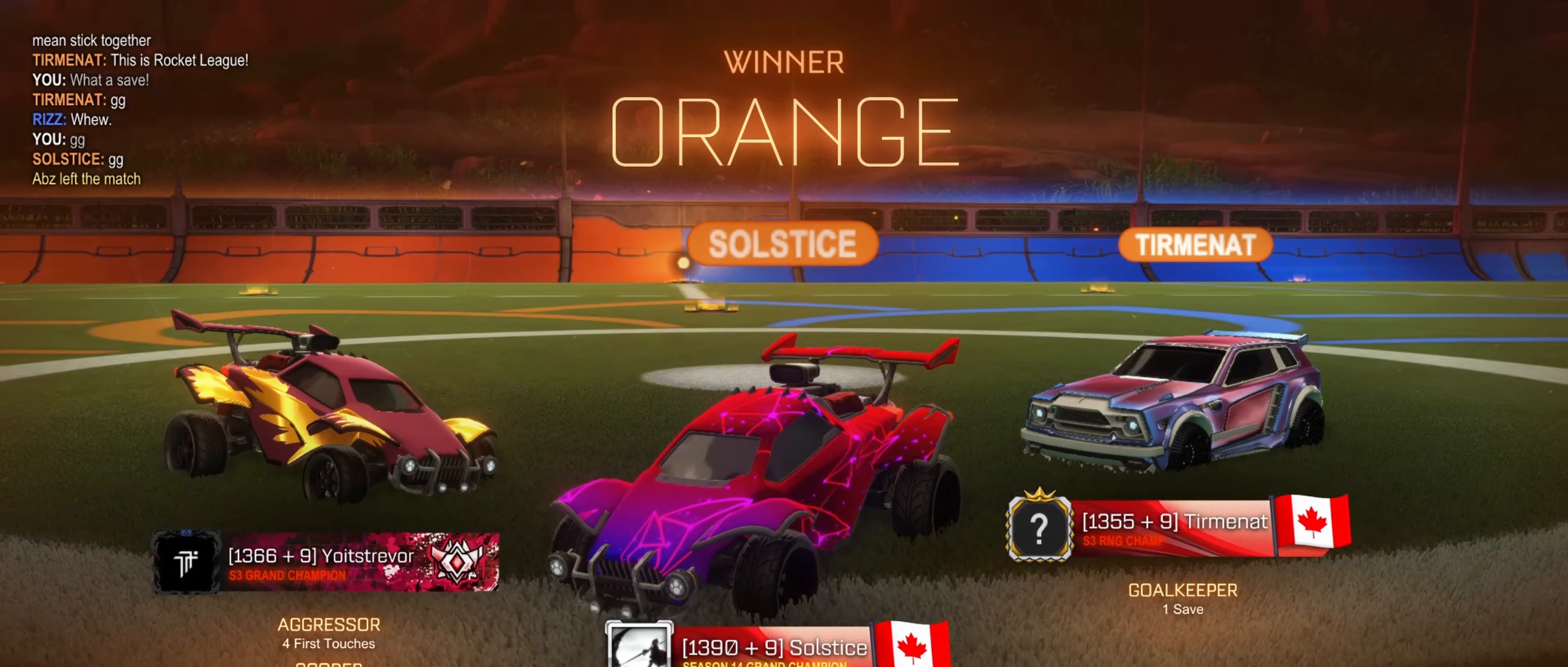
{"buttons": [], "left_stick": "center", "right_stick": "center", "events": []}
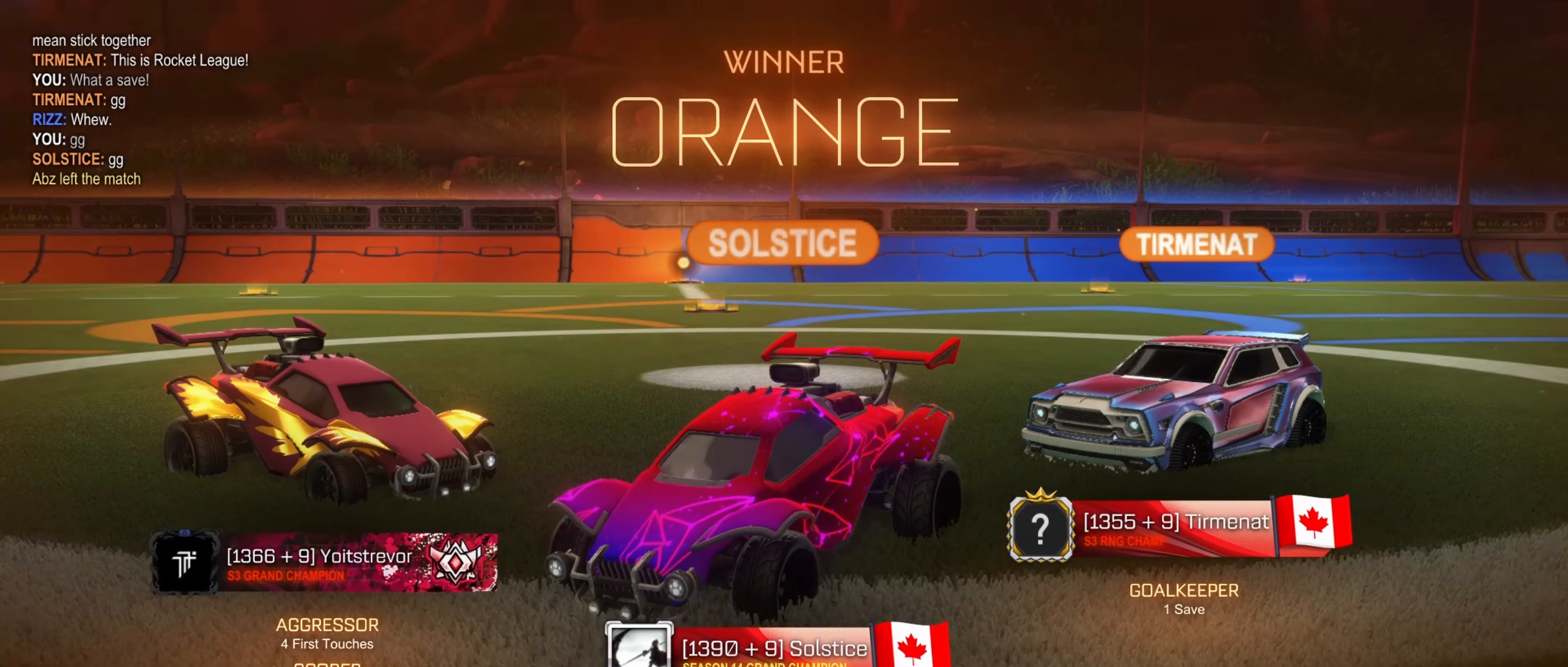
{"buttons": [], "left_stick": "center", "right_stick": "center", "events": []}
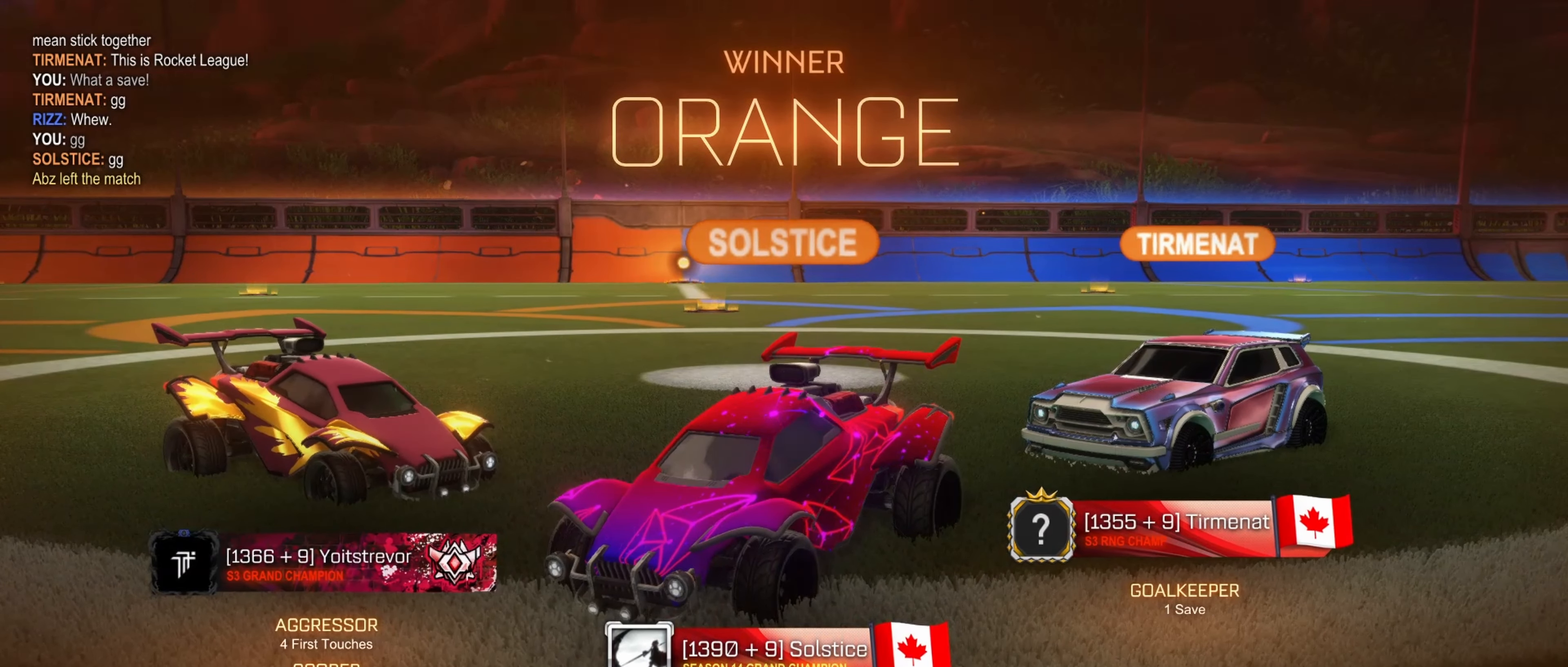
{"buttons": [], "left_stick": "center", "right_stick": "center", "events": []}
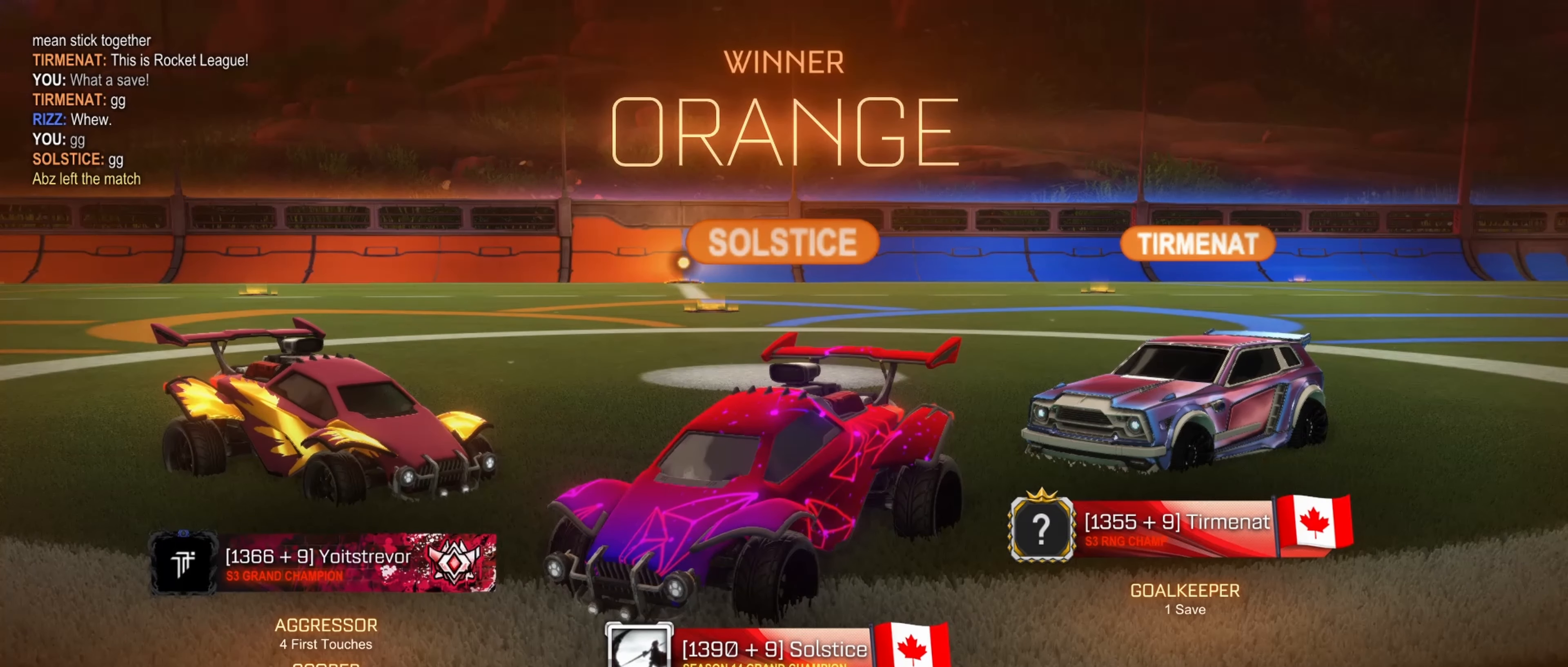
{"buttons": [], "left_stick": "center", "right_stick": "center", "events": [[183, "left_stick", "right"], [333, "left_stick", "center"]]}
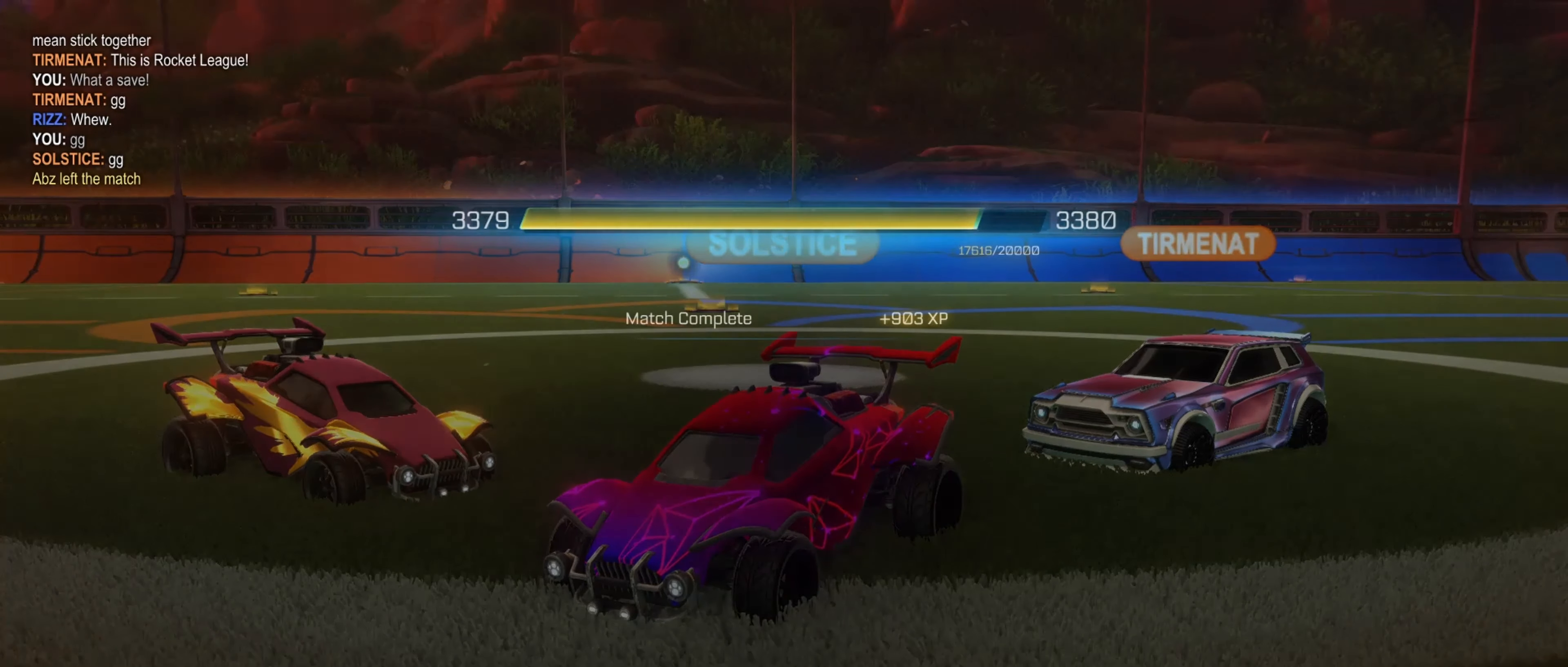
{"buttons": [], "left_stick": "center", "right_stick": "center", "events": []}
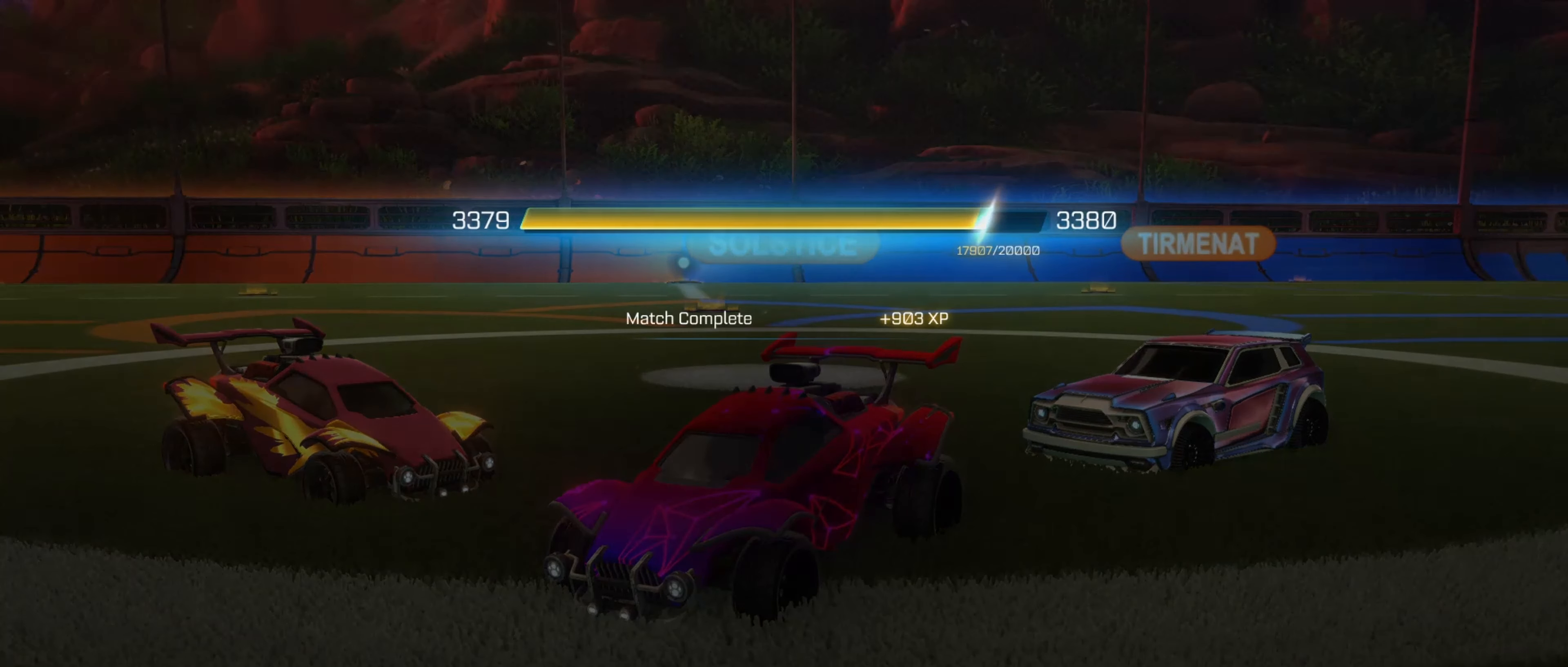
{"buttons": [], "left_stick": "center", "right_stick": "center", "events": [[33, "A", "down"], [50, "A", "up"]]}
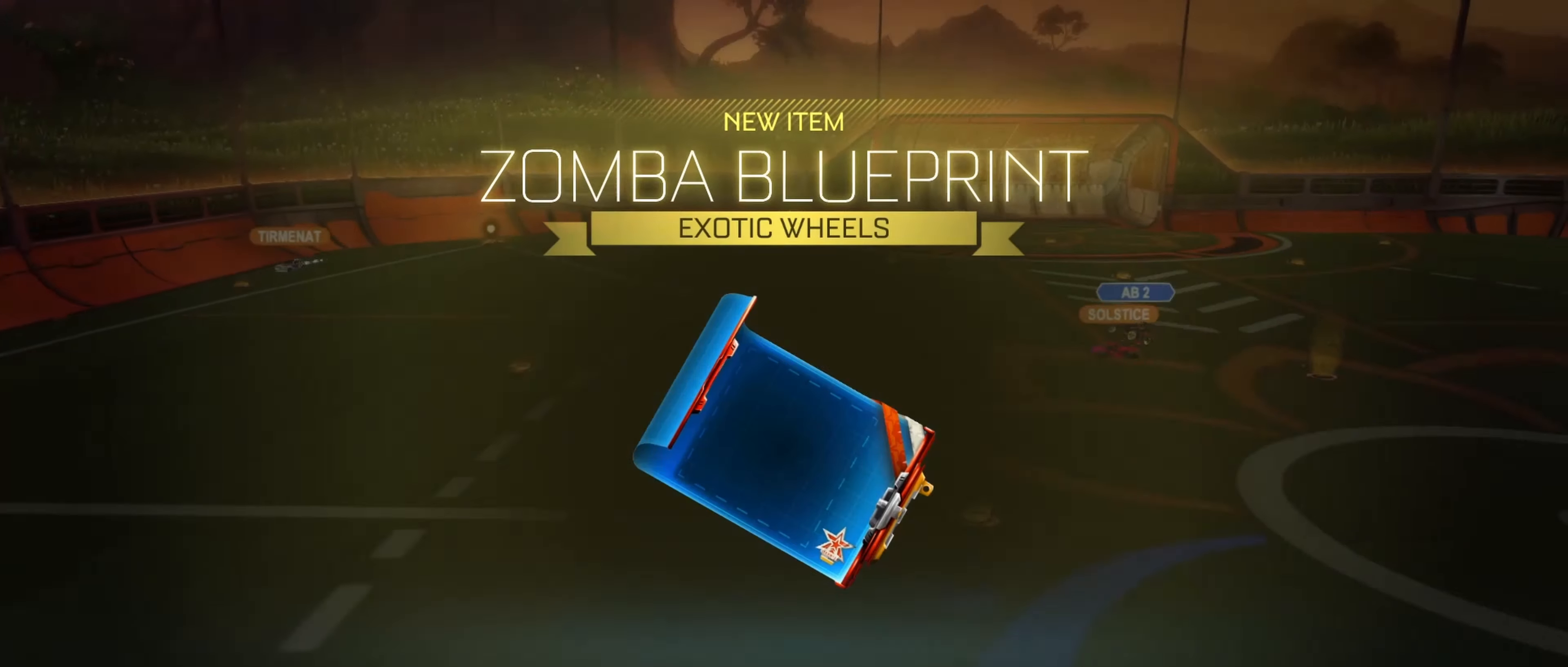
{"buttons": [], "left_stick": "center", "right_stick": "center", "events": []}
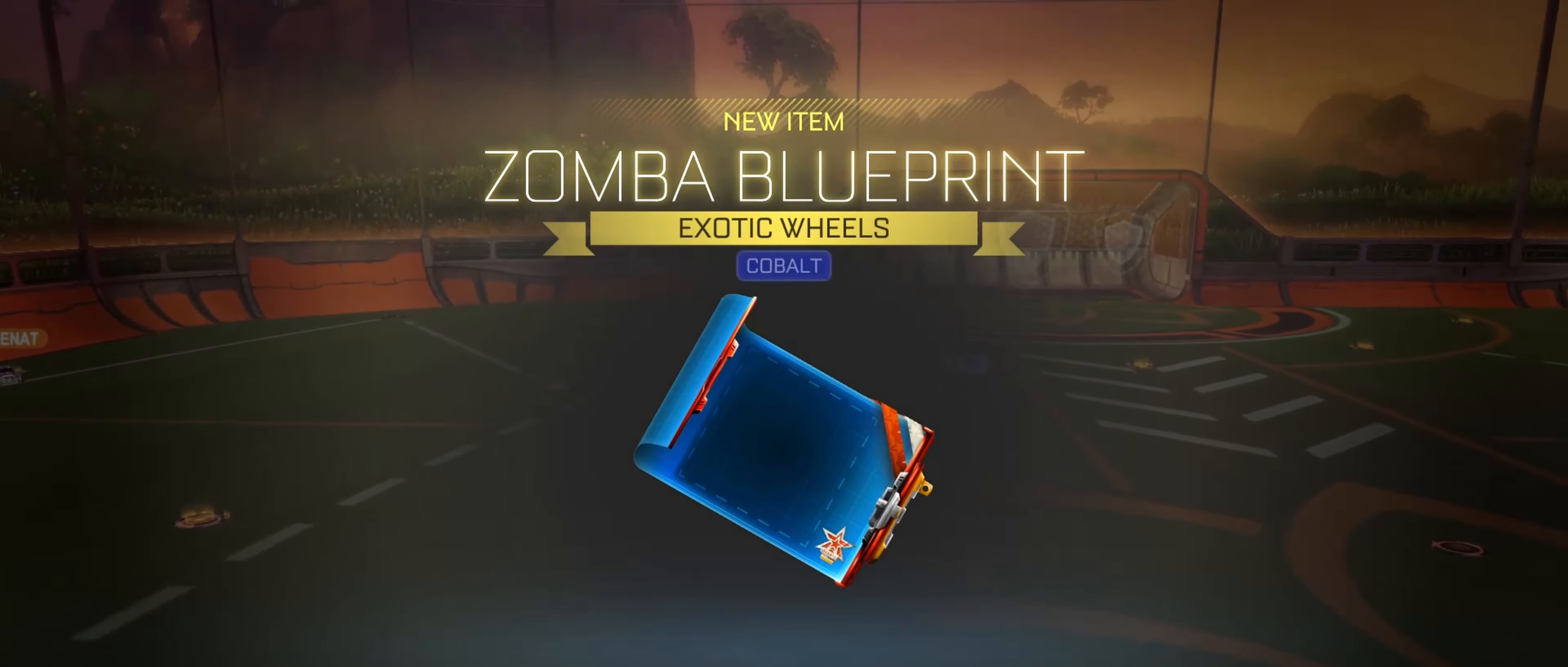
{"buttons": [], "left_stick": "center", "right_stick": "center", "events": []}
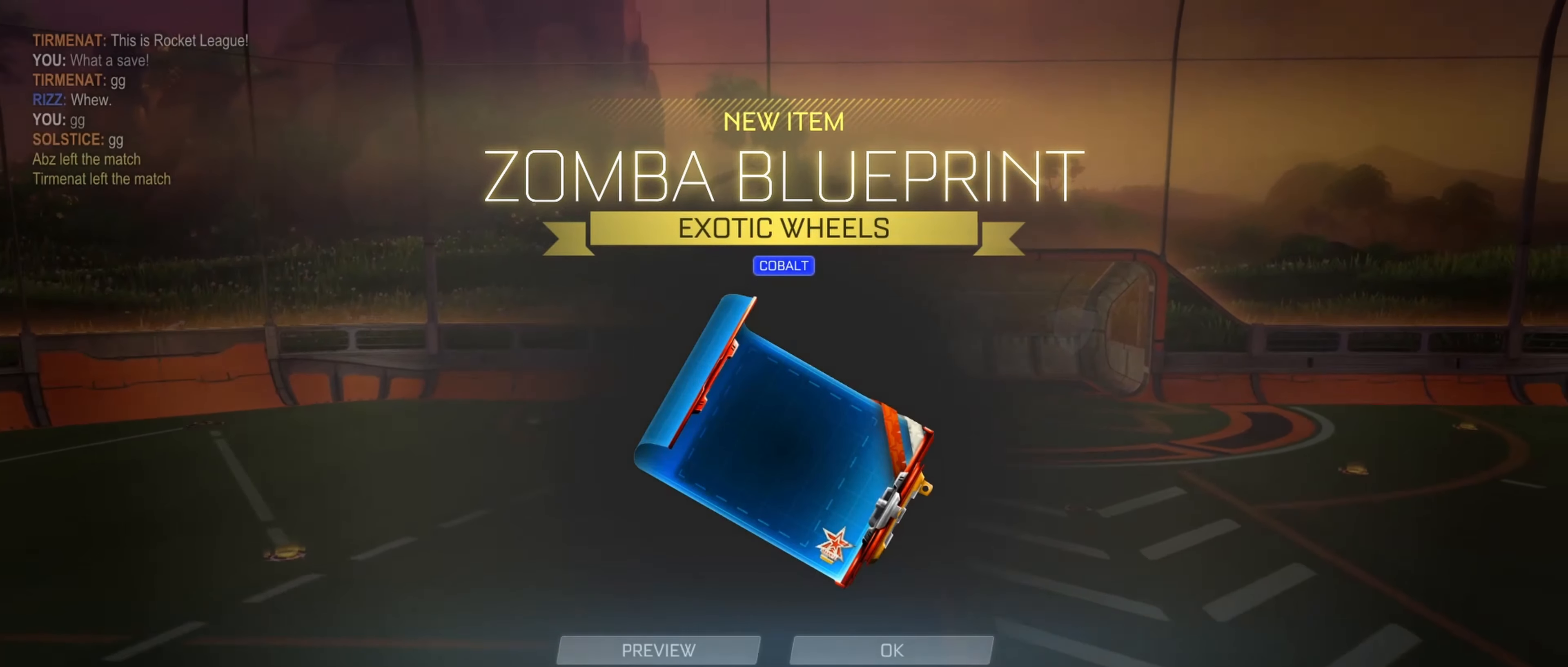
{"buttons": [], "left_stick": "center", "right_stick": "center", "events": [[133, "A", "down"], [150, "A", "up"]]}
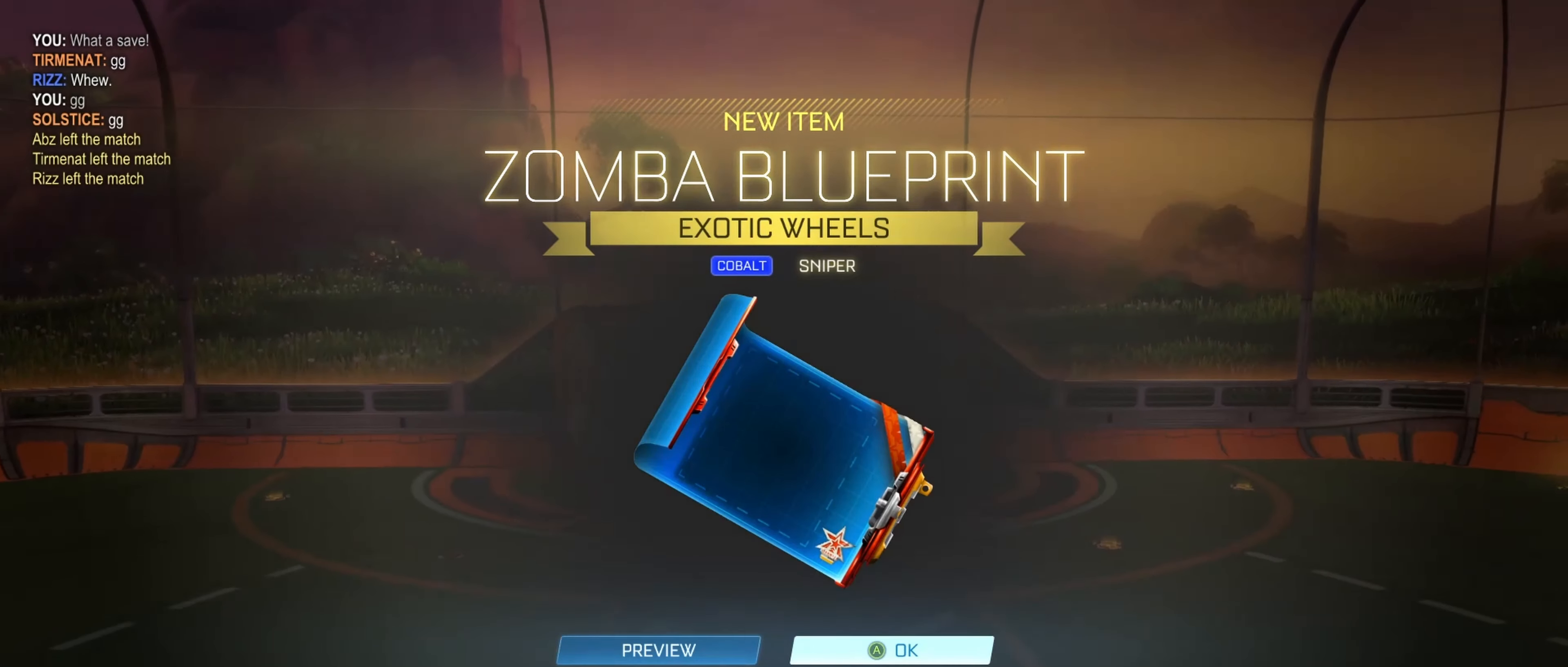
{"buttons": [], "left_stick": "center", "right_stick": "center", "events": [[33, "A", "down"], [83, "A", "up"]]}
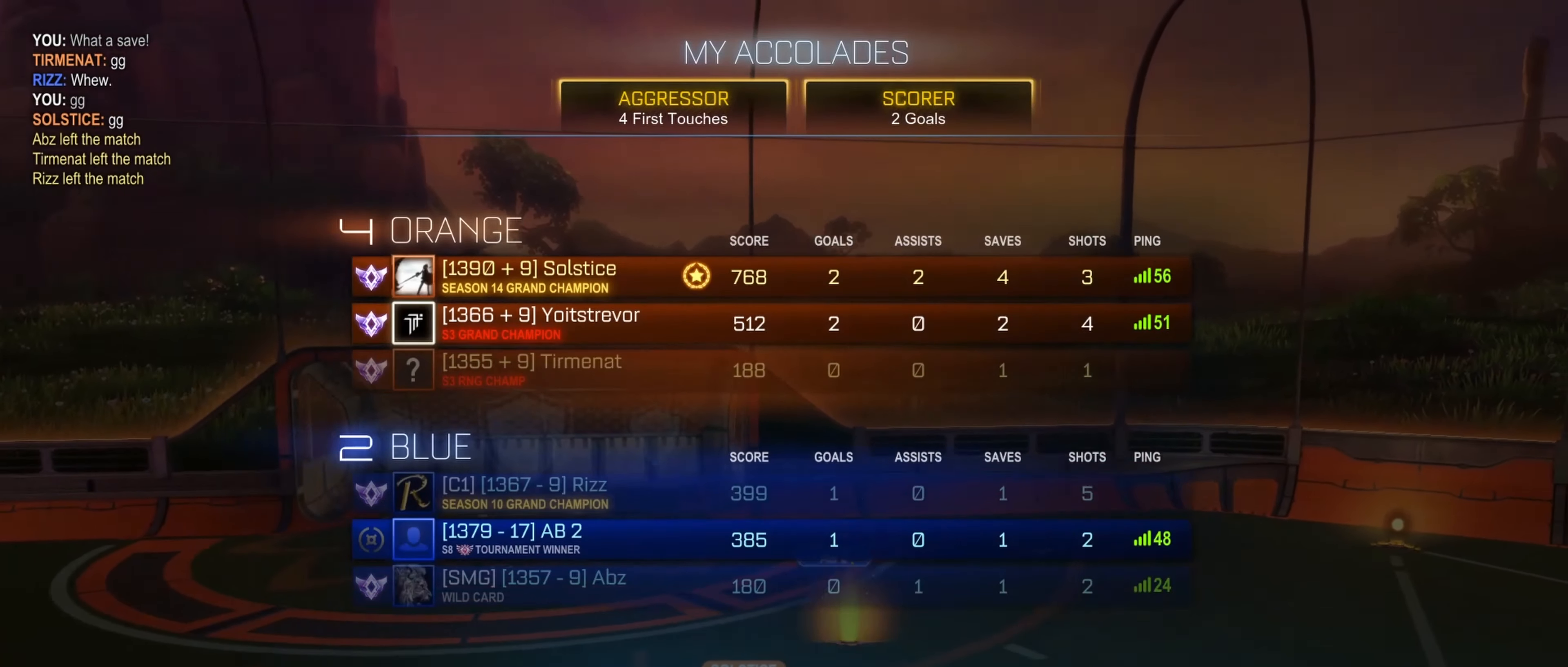
{"buttons": [], "left_stick": "center", "right_stick": "center", "events": []}
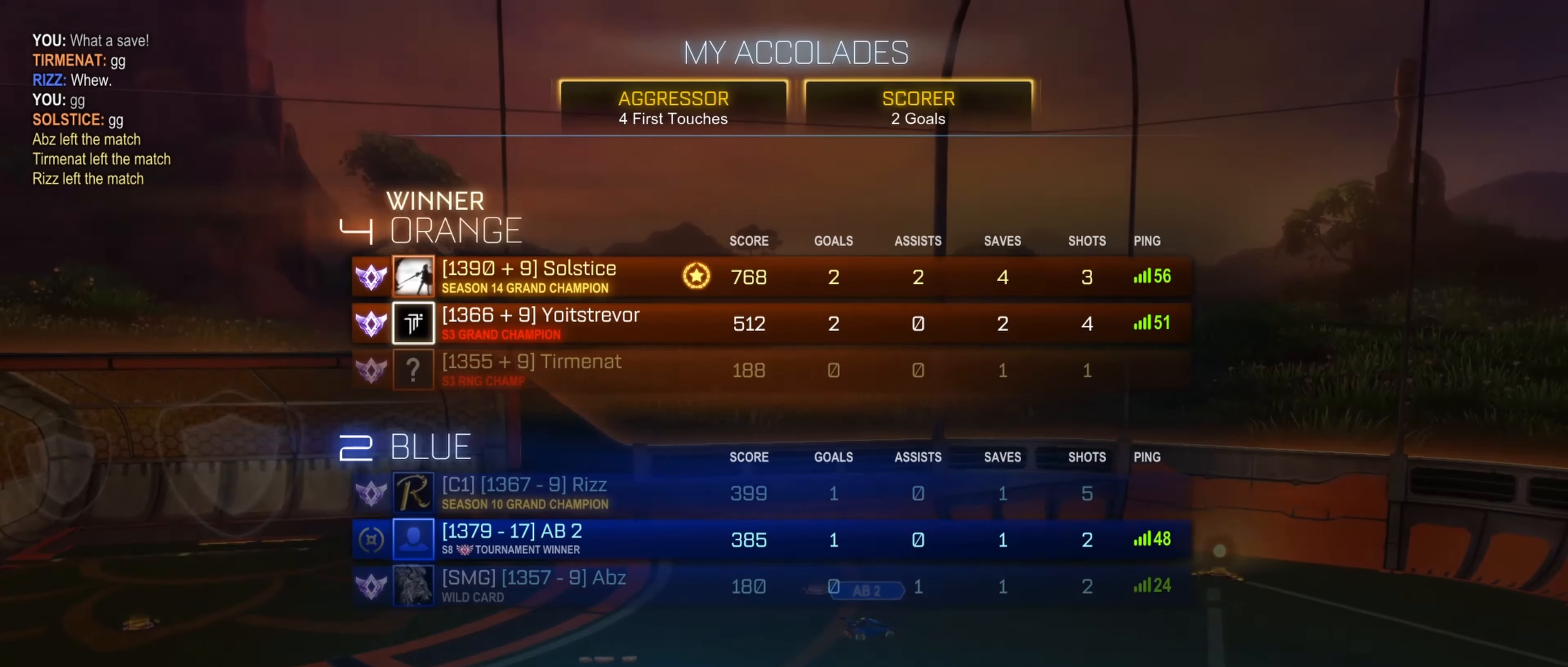
{"buttons": [], "left_stick": "center", "right_stick": "center", "events": []}
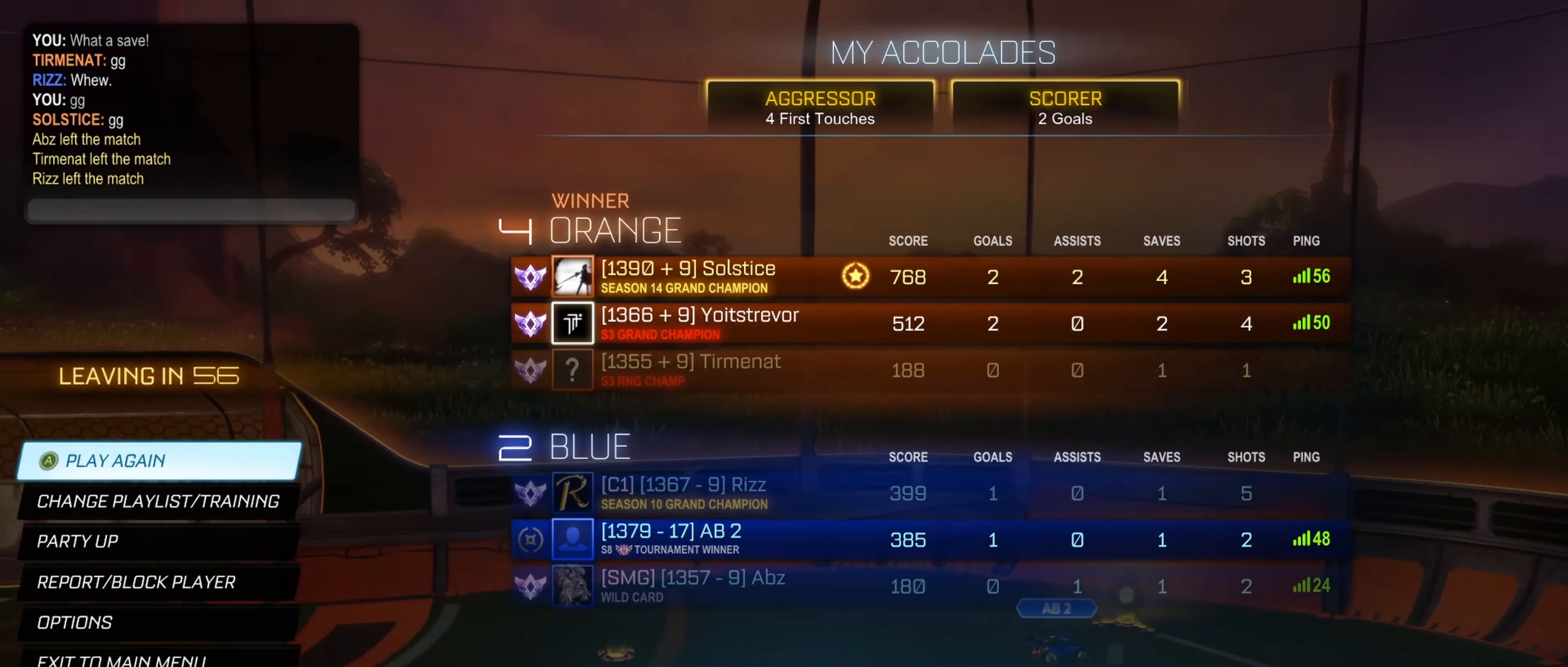
{"buttons": [], "left_stick": "center", "right_stick": "center", "events": []}
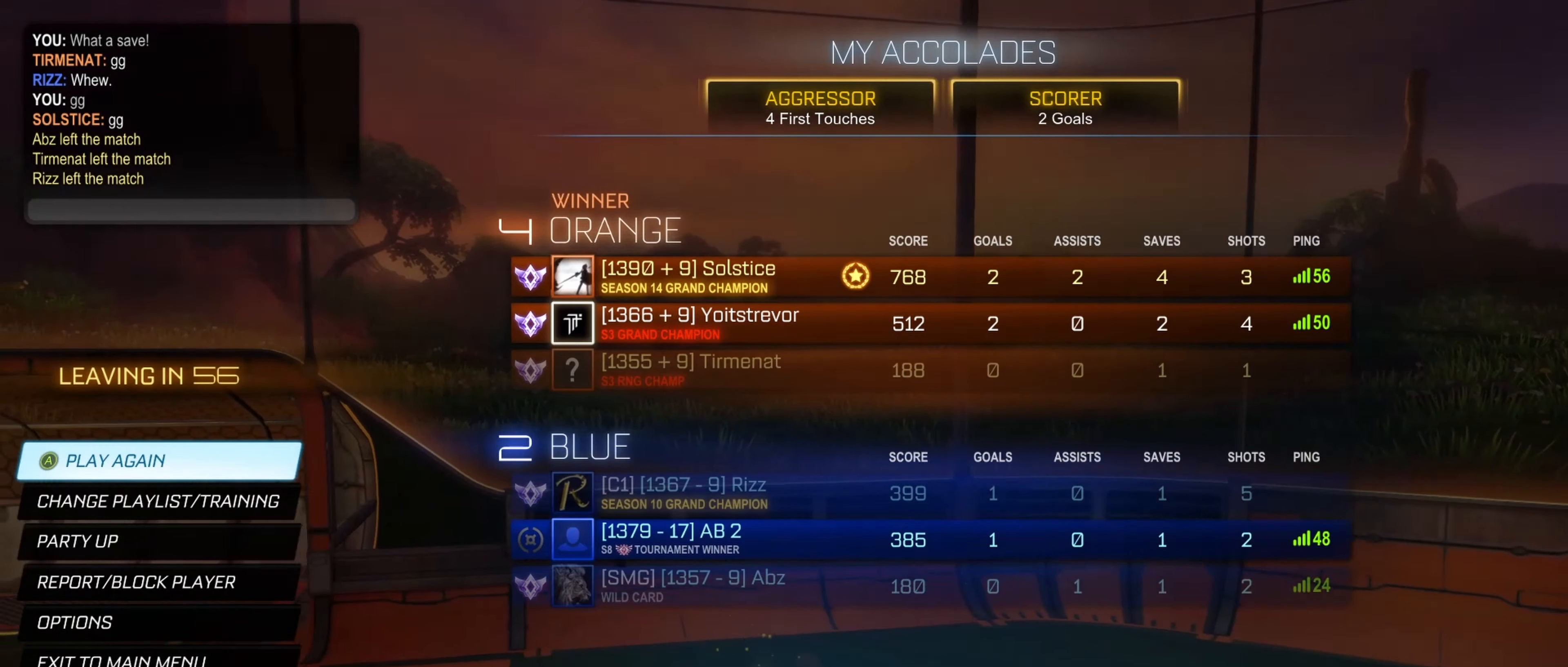
{"buttons": [], "left_stick": "center", "right_stick": "center", "events": []}
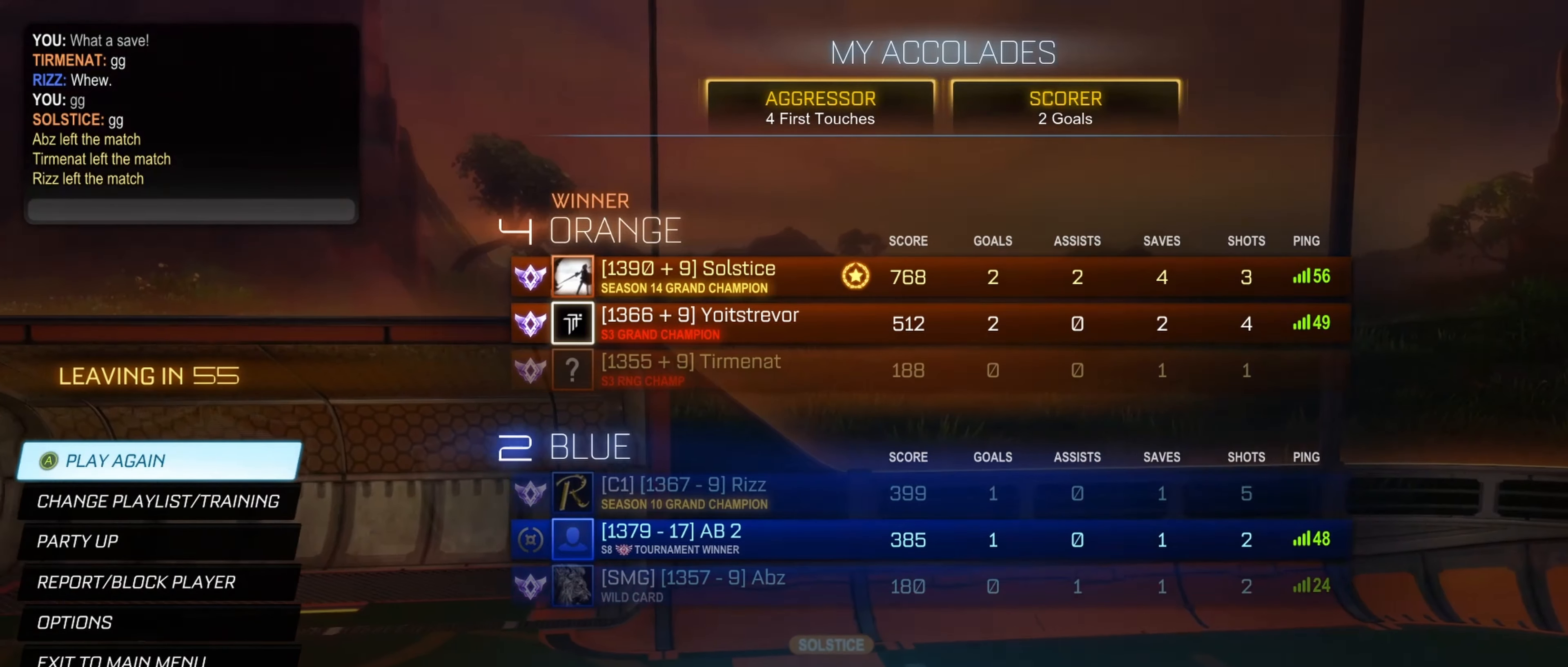
{"buttons": [], "left_stick": "center", "right_stick": "center", "events": []}